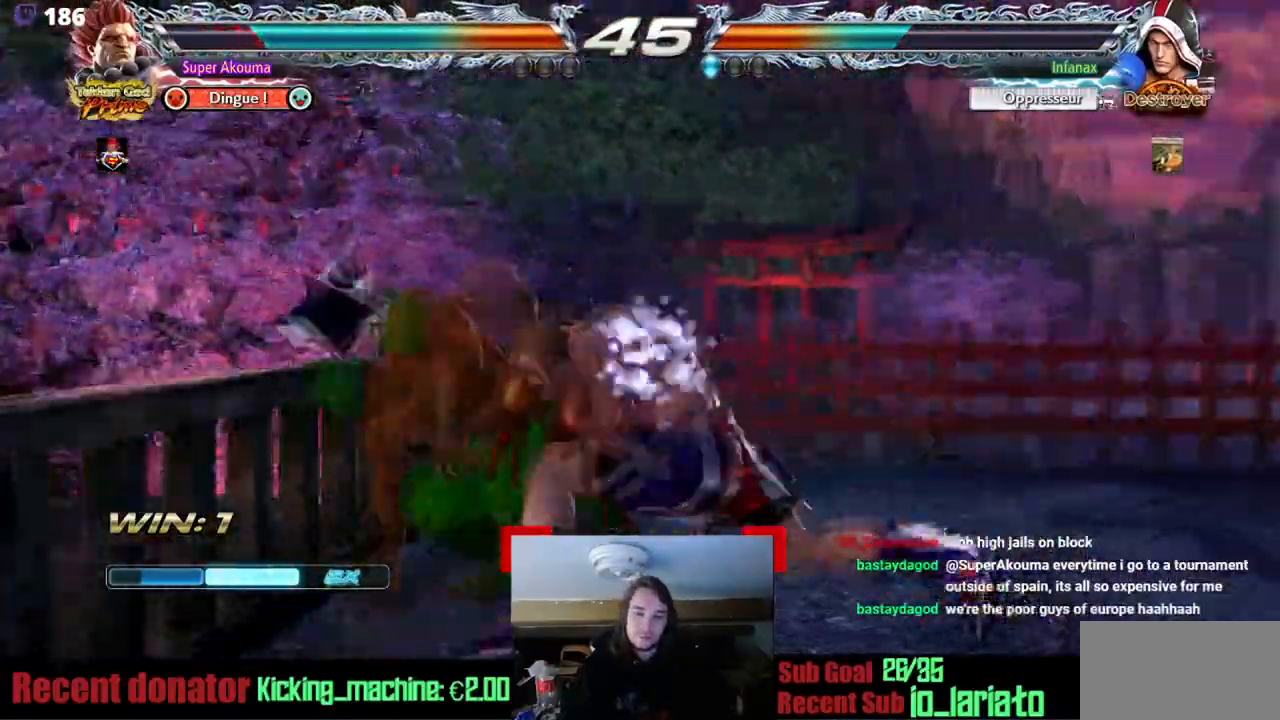
Gameplay with a controller (arcade stick); each line is a JSON object with the inputs held at the frame after it. "events" lists button and stick changes between this image and that frame as [ms after this image, input, new state], when the widget could be followed in between. Not read: L3 R3 other_buttons.
{"buttons": ["DPAD_LEFT"], "events": [[83, "DPAD_DOWN", "down"], [217, "DPAD_DOWN", "up"]]}
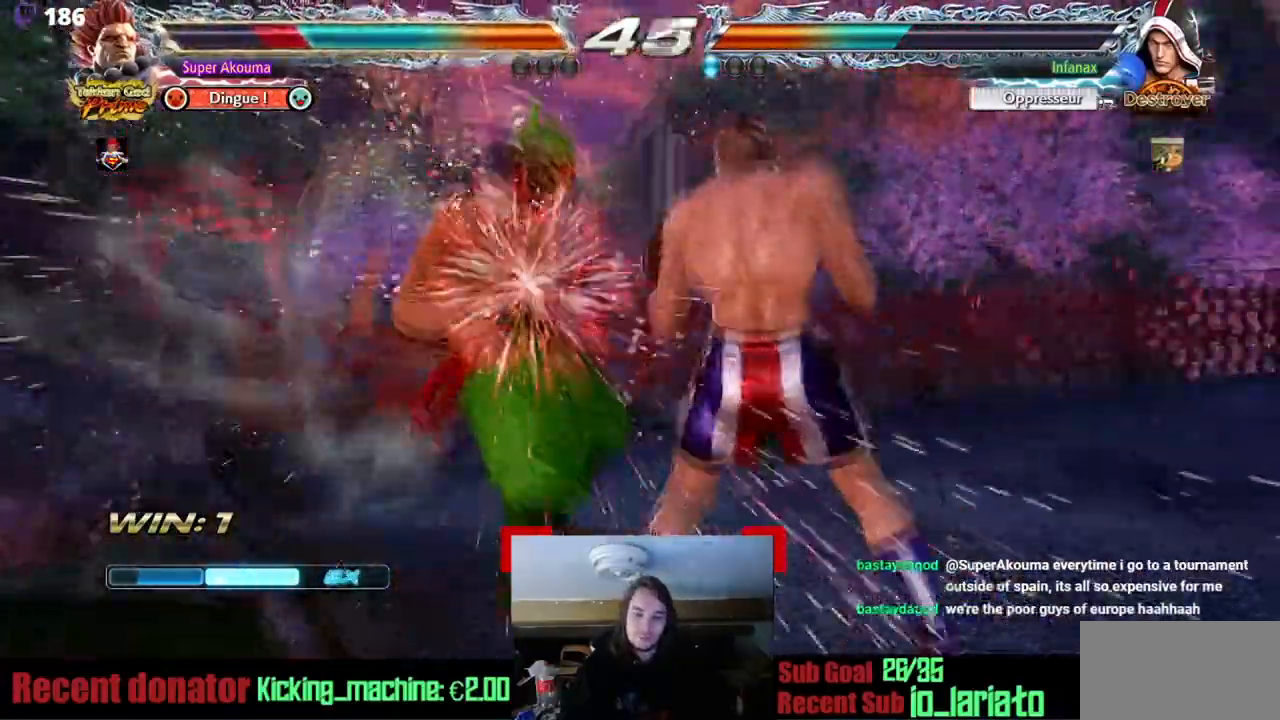
{"buttons": [], "events": [[50, "DPAD_LEFT", "up"]]}
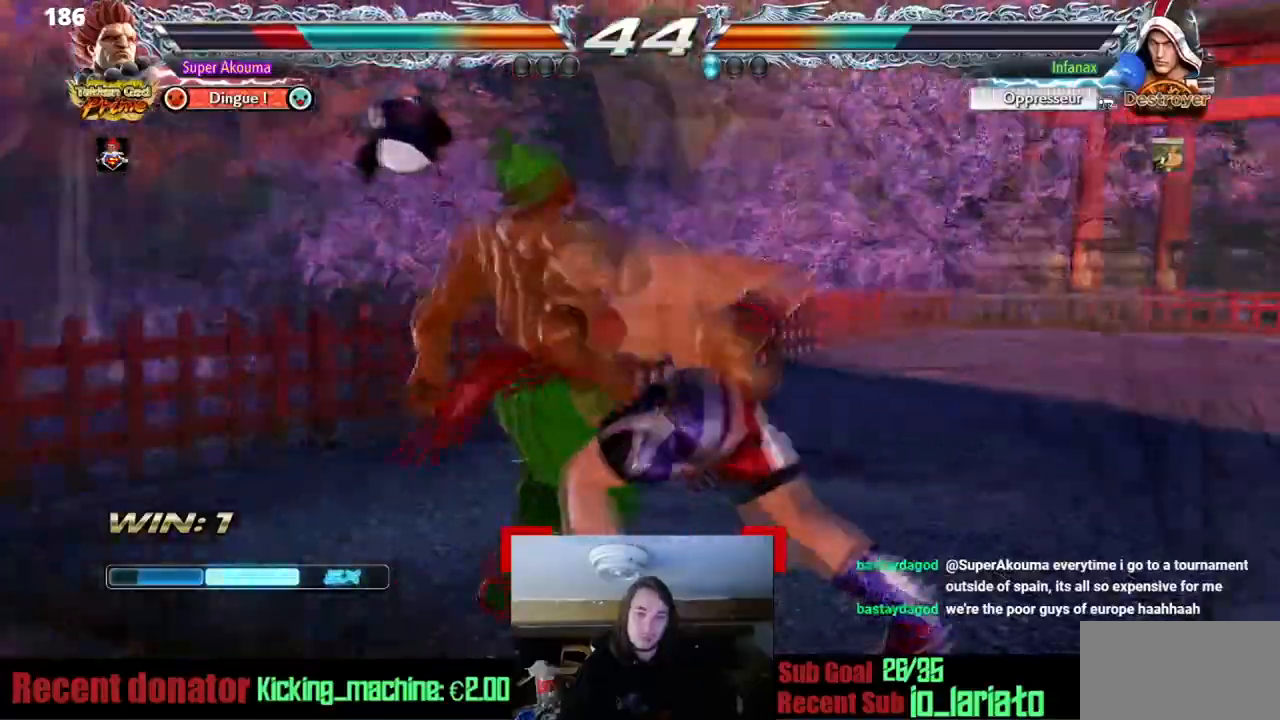
{"buttons": [], "events": []}
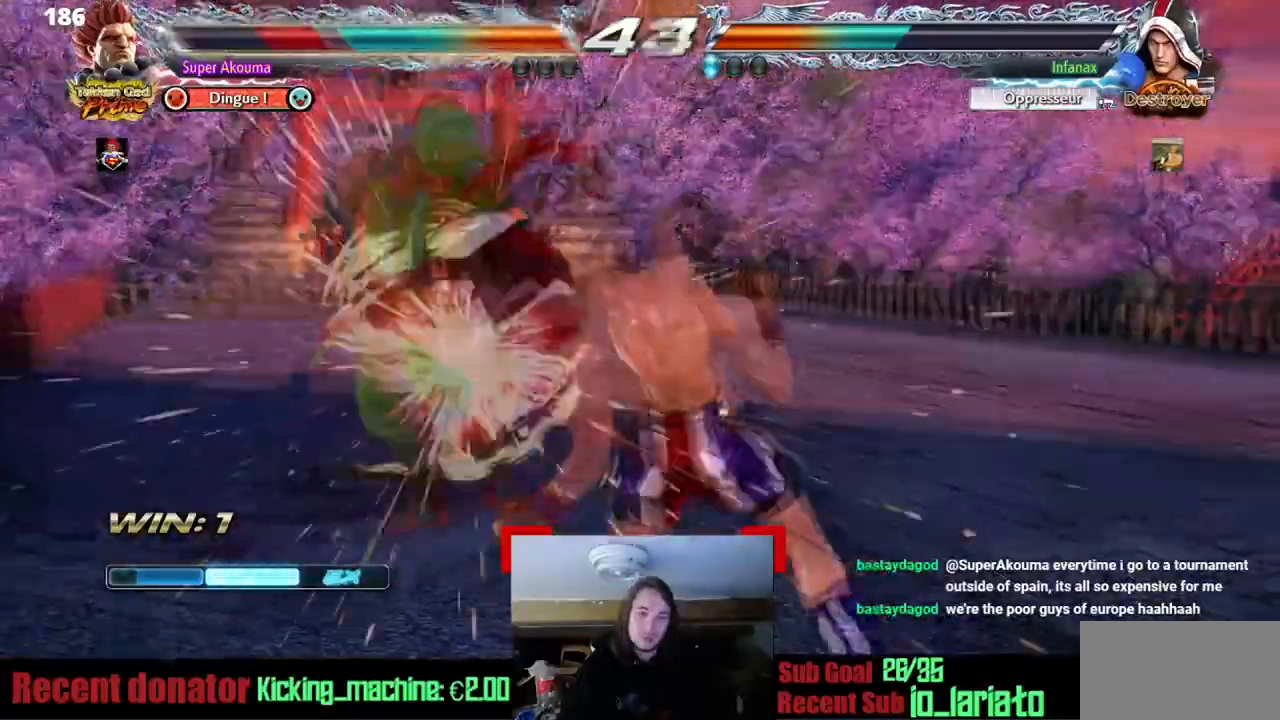
{"buttons": [], "events": []}
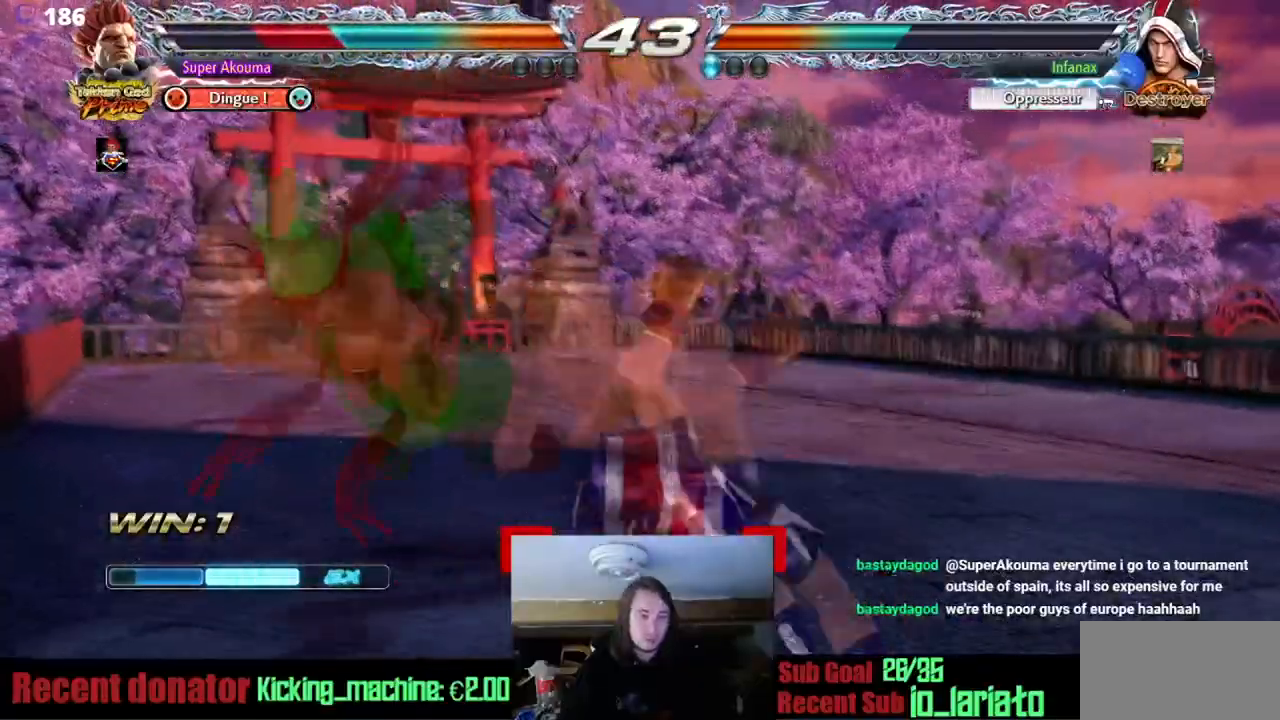
{"buttons": [], "events": []}
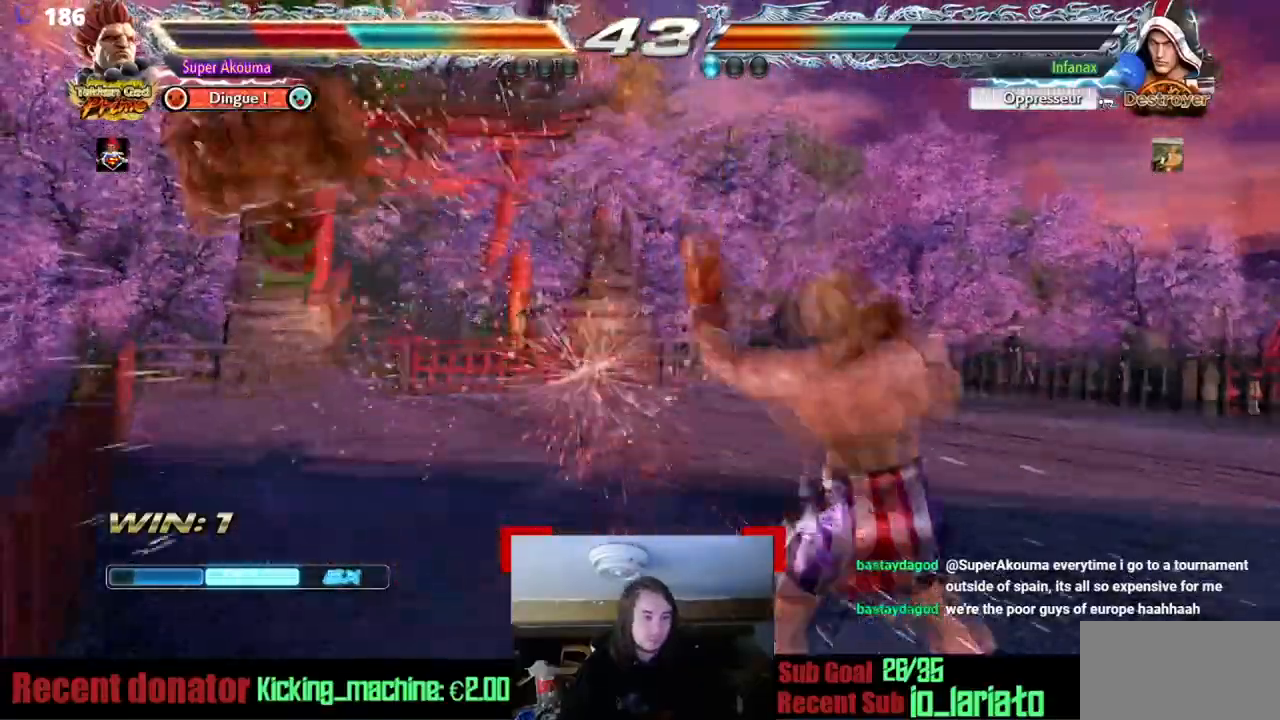
{"buttons": [], "events": []}
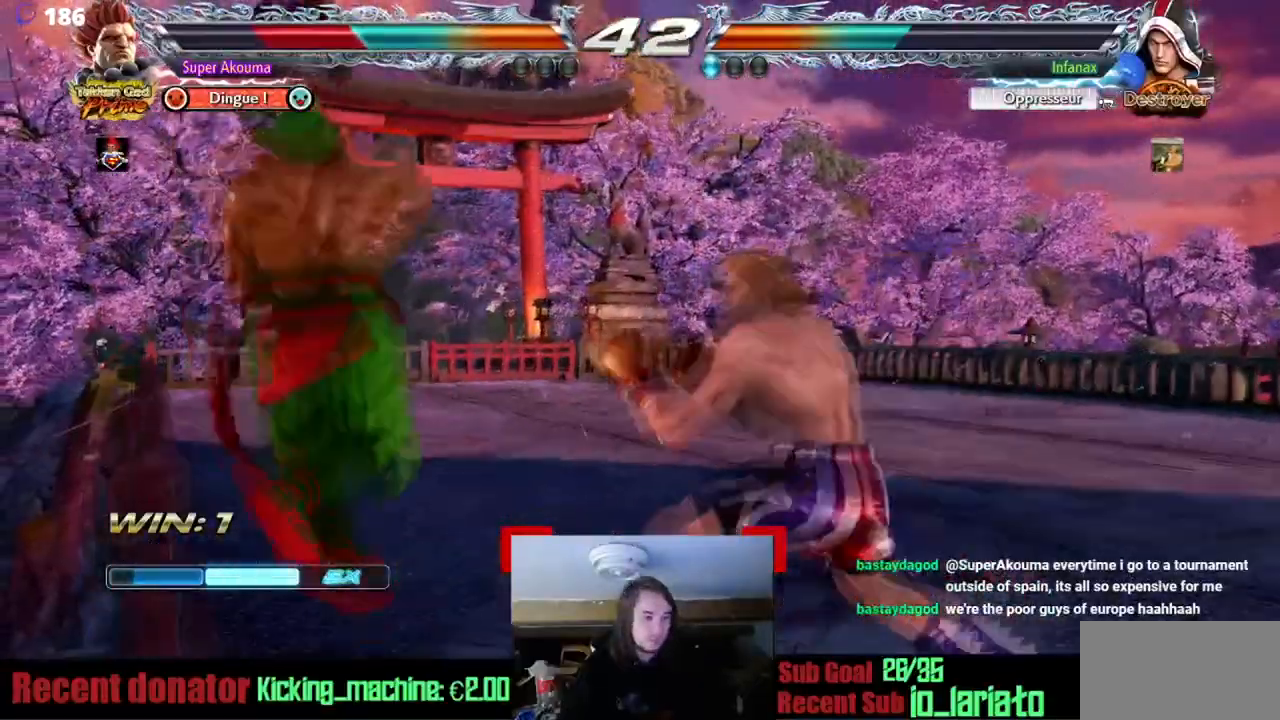
{"buttons": [], "events": []}
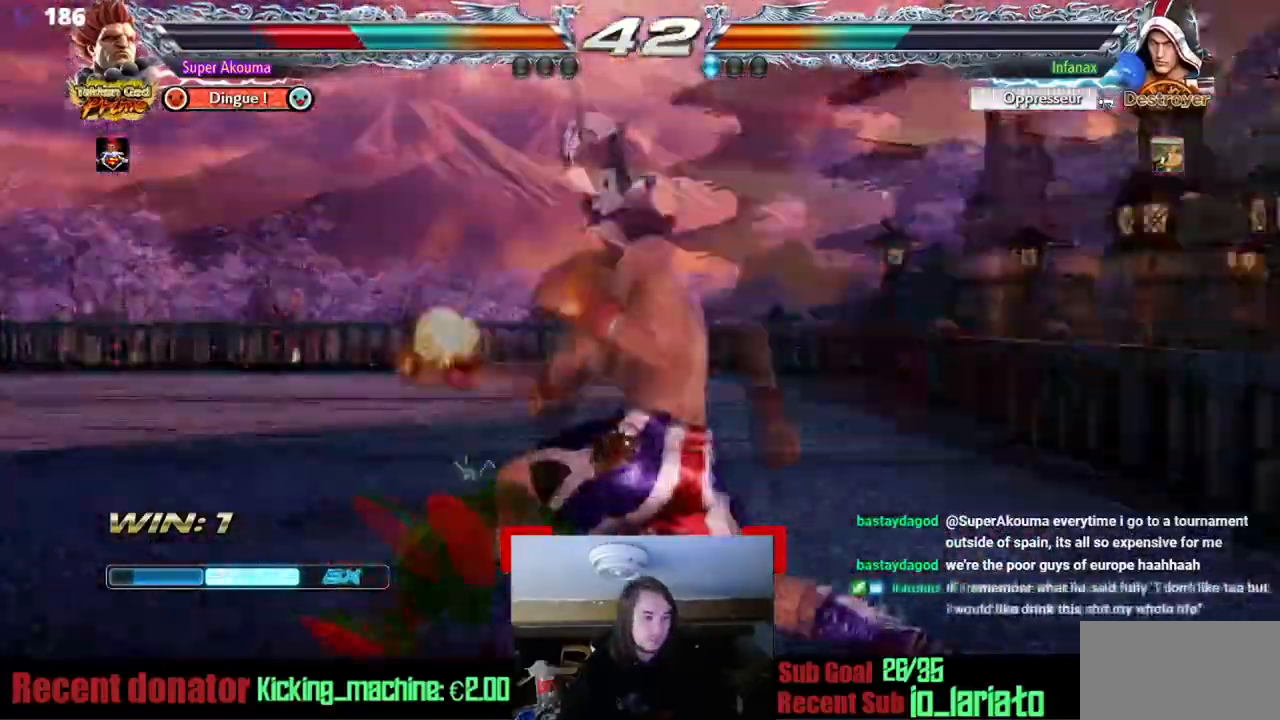
{"buttons": [], "events": []}
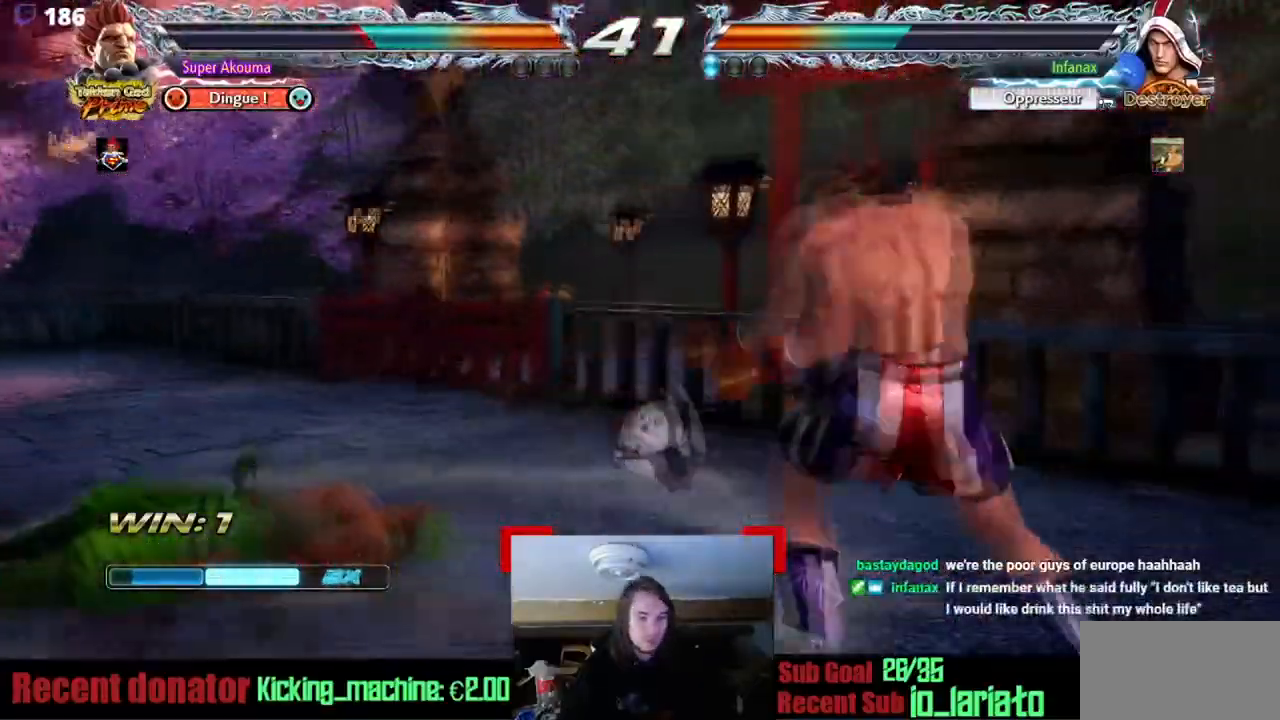
{"buttons": [], "events": [[66, "DPAD_LEFT", "down"], [400, "DPAD_LEFT", "up"]]}